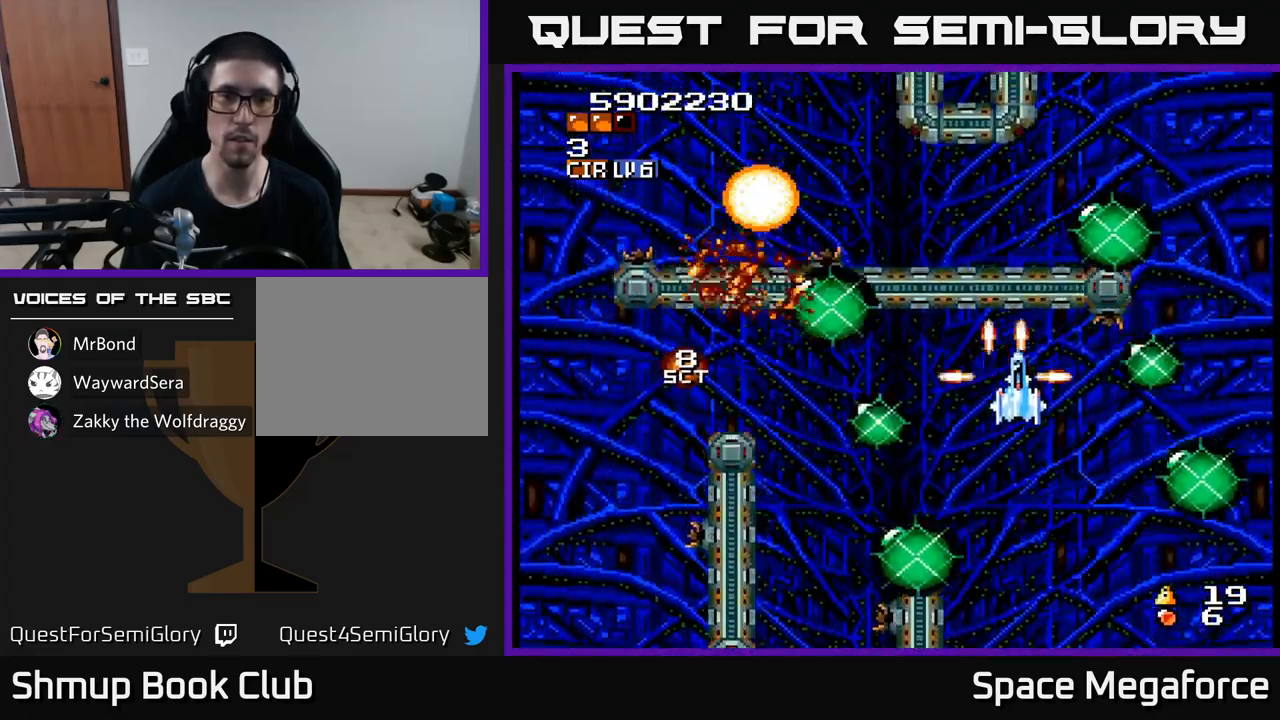
Gameplay with a controller (Xbox layout); each line is a JSON object with the inputs held at the frame after it. "events" lists button and stick changes between this image and that frame as [ms after this image, input, new state], when the widget could be followed in between. Not read: left_stick right_stick.
{"buttons": ["X", "DPAD_UP"], "events": [[50, "DPAD_DOWN", "down"], [83, "DPAD_RIGHT", "up"], [117, "DPAD_DOWN", "up"], [167, "DPAD_UP", "down"], [217, "DPAD_RIGHT", "down"], [233, "DPAD_UP", "up"], [433, "DPAD_UP", "down"], [467, "DPAD_RIGHT", "up"]]}
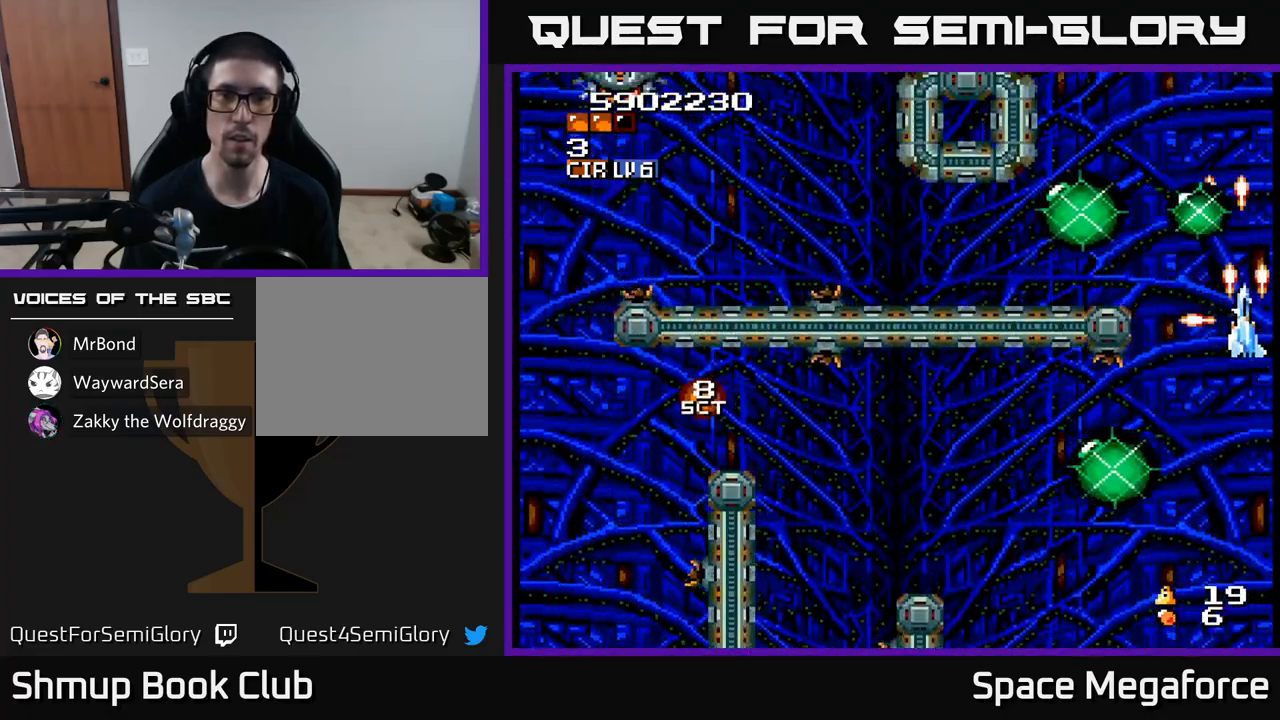
{"buttons": ["X", "DPAD_LEFT"], "events": [[67, "DPAD_LEFT", "down"], [150, "DPAD_UP", "up"]]}
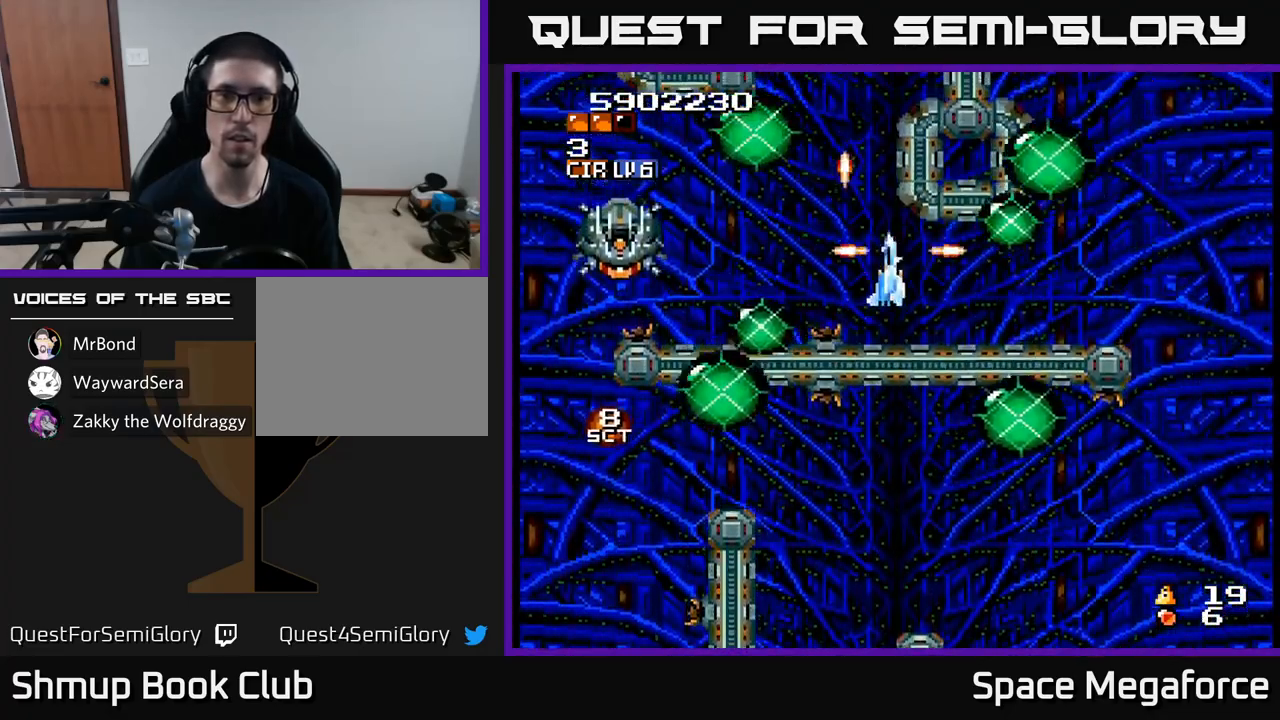
{"buttons": ["X"], "events": [[17, "DPAD_DOWN", "down"], [133, "DPAD_DOWN", "up"], [217, "DPAD_DOWN", "down"], [217, "DPAD_LEFT", "up"], [233, "DPAD_RIGHT", "down"], [267, "DPAD_DOWN", "up"], [367, "DPAD_RIGHT", "up"]]}
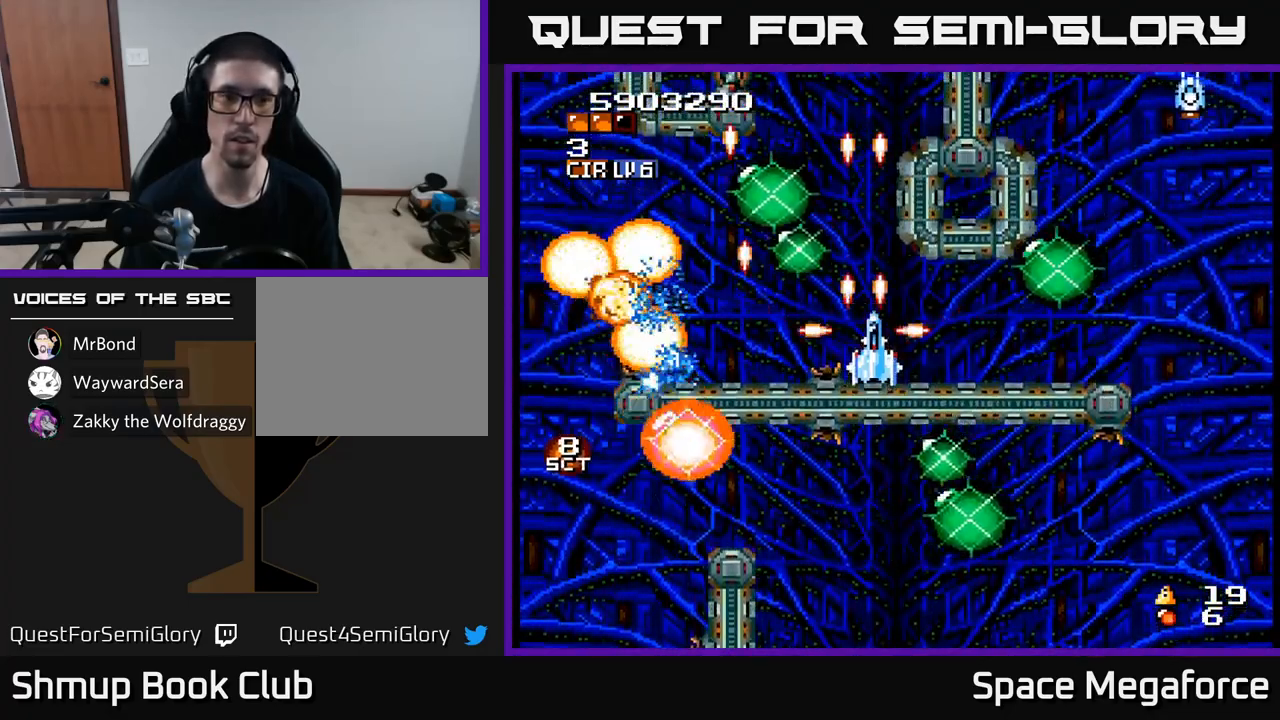
{"buttons": ["X", "DPAD_LEFT"], "events": [[17, "DPAD_DOWN", "down"], [17, "DPAD_RIGHT", "down"], [33, "DPAD_DOWN", "up"], [350, "DPAD_RIGHT", "up"], [367, "DPAD_UP", "down"], [417, "DPAD_LEFT", "down"], [450, "DPAD_UP", "up"]]}
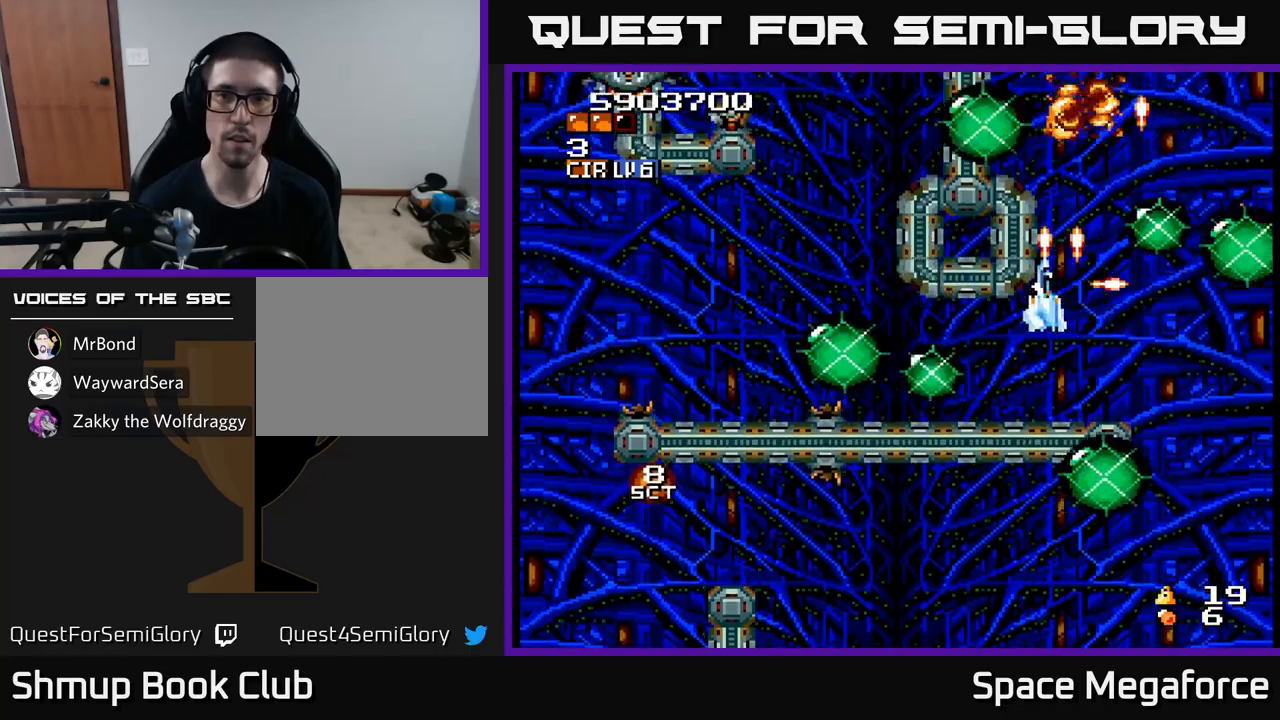
{"buttons": ["X", "DPAD_LEFT"], "events": [[117, "DPAD_DOWN", "down"], [150, "DPAD_LEFT", "up"], [233, "DPAD_DOWN", "up"], [250, "DPAD_LEFT", "down"], [350, "DPAD_DOWN", "down"], [383, "DPAD_DOWN", "up"]]}
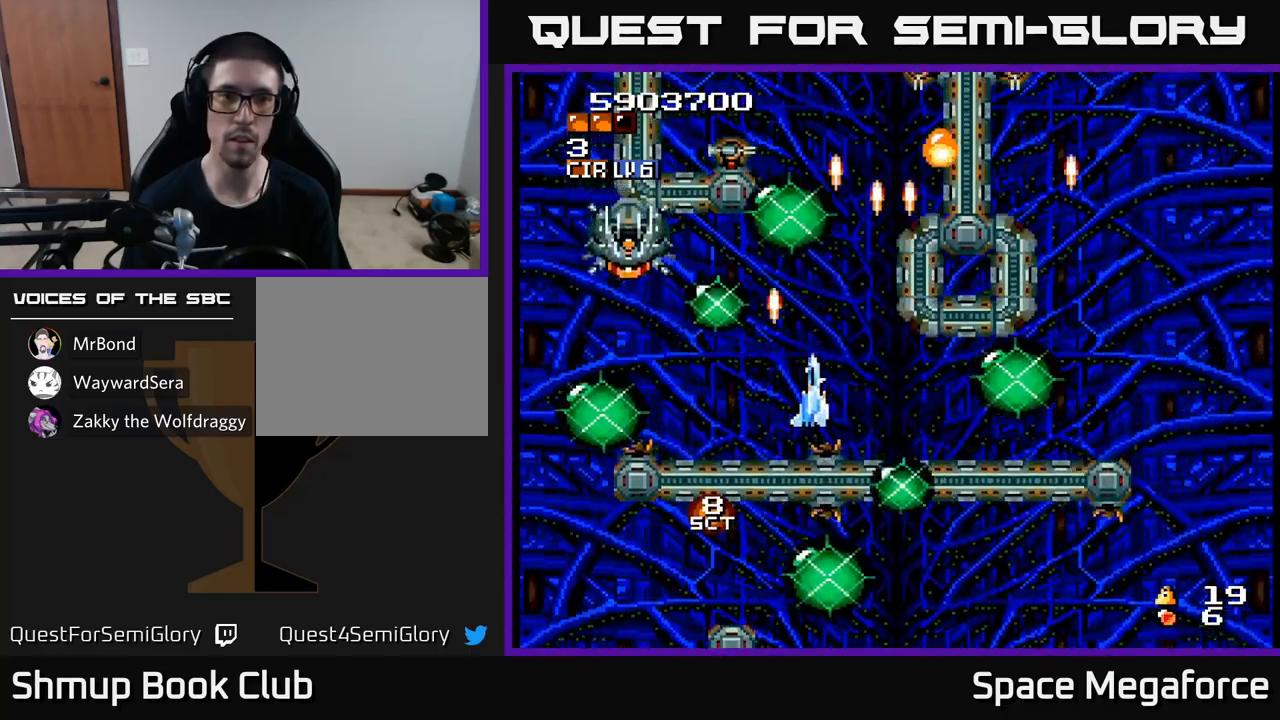
{"buttons": ["X", "DPAD_RIGHT"], "events": [[117, "DPAD_LEFT", "up"], [150, "DPAD_RIGHT", "down"], [167, "DPAD_DOWN", "down"], [233, "DPAD_RIGHT", "up"], [250, "DPAD_DOWN", "up"], [450, "DPAD_RIGHT", "down"]]}
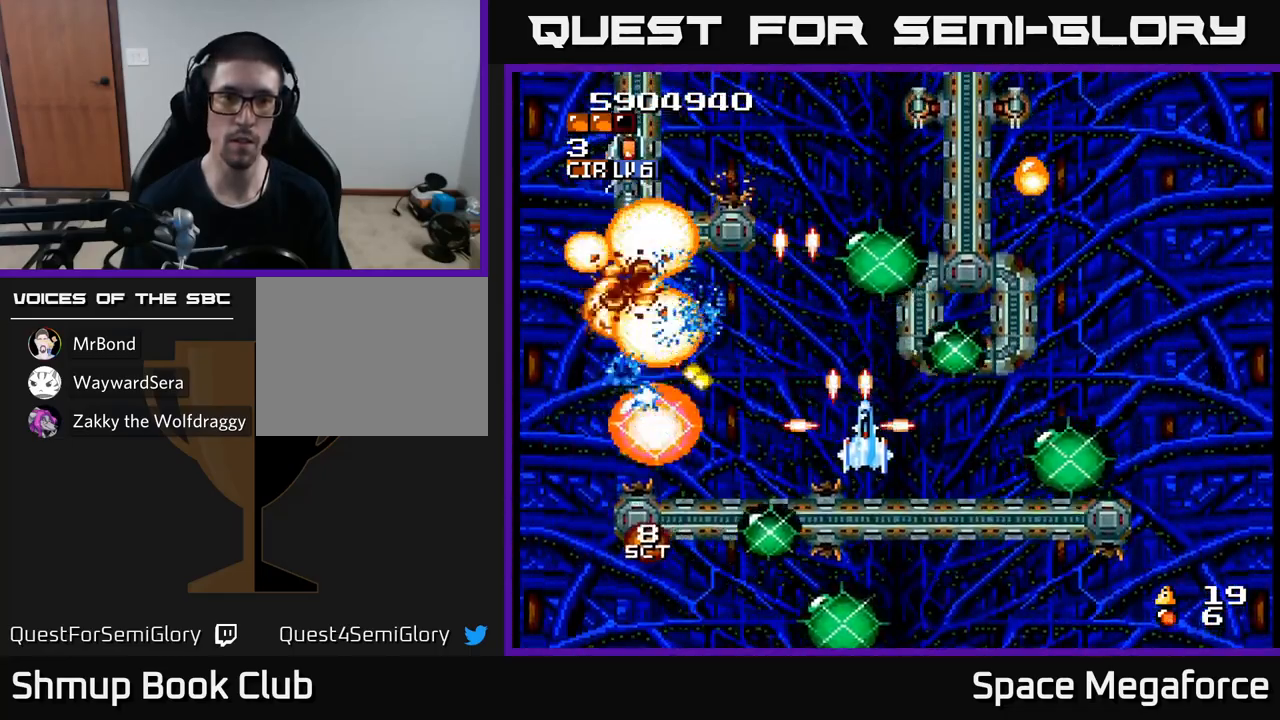
{"buttons": ["X"], "events": [[133, "DPAD_DOWN", "down"], [150, "DPAD_RIGHT", "up"], [233, "DPAD_DOWN", "up"], [250, "DPAD_RIGHT", "down"], [350, "DPAD_RIGHT", "up"]]}
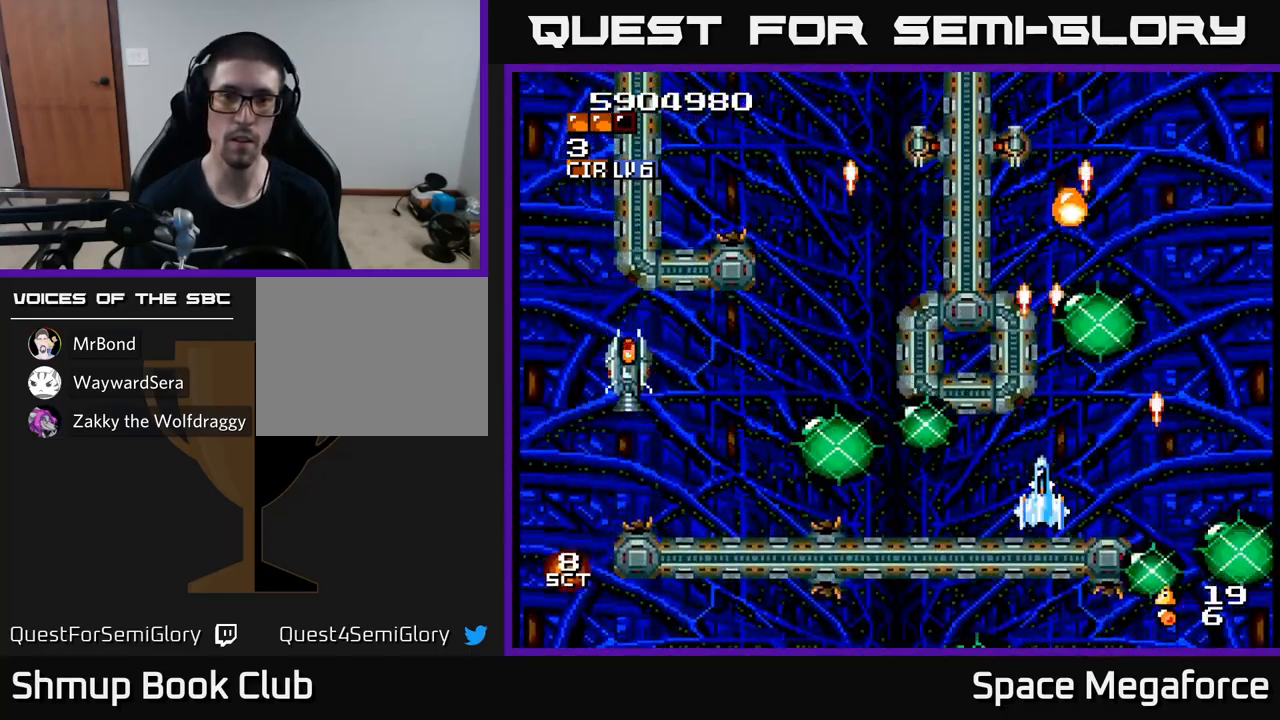
{"buttons": ["X", "DPAD_RIGHT"], "events": [[33, "DPAD_UP", "down"], [67, "DPAD_LEFT", "down"], [83, "DPAD_UP", "up"], [300, "DPAD_UP", "down"], [350, "DPAD_LEFT", "up"], [483, "DPAD_RIGHT", "down"], [500, "DPAD_UP", "up"]]}
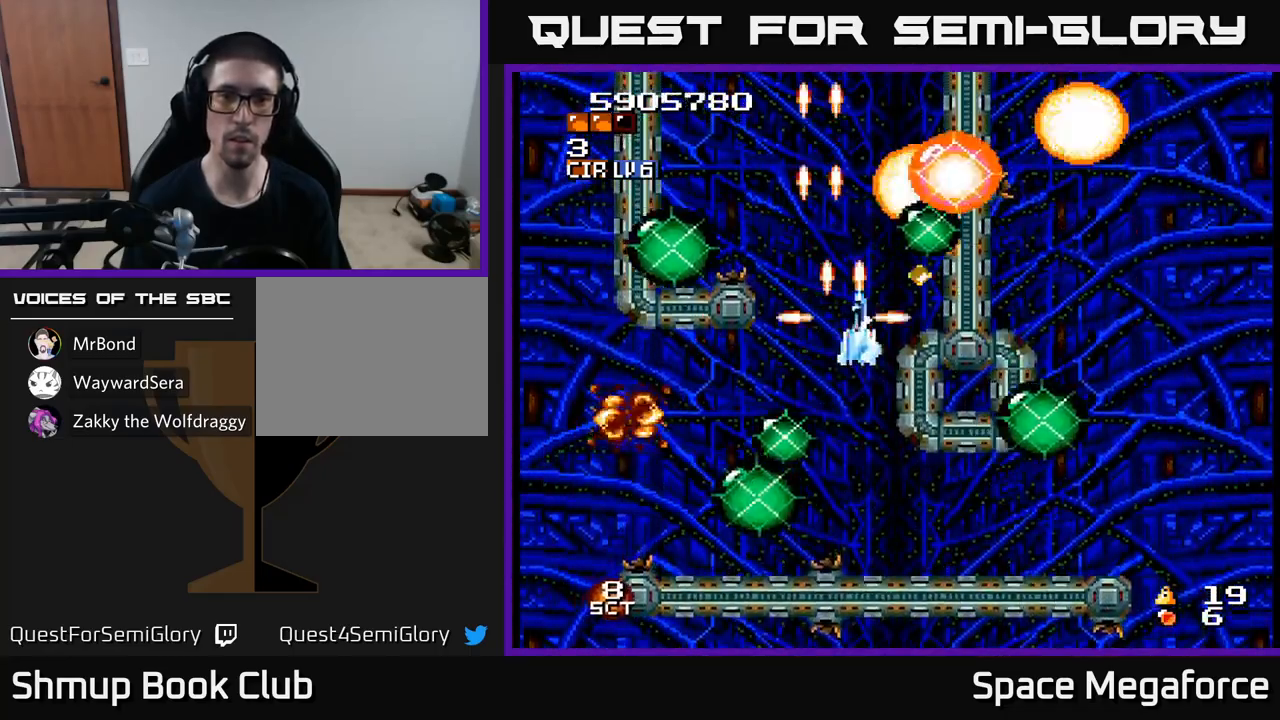
{"buttons": ["X", "DPAD_UP"], "events": [[50, "DPAD_DOWN", "down"], [67, "DPAD_RIGHT", "up"], [300, "DPAD_RIGHT", "down"], [317, "DPAD_DOWN", "up"], [317, "DPAD_RIGHT", "up"], [350, "DPAD_LEFT", "down"], [450, "DPAD_UP", "down"], [483, "DPAD_LEFT", "up"]]}
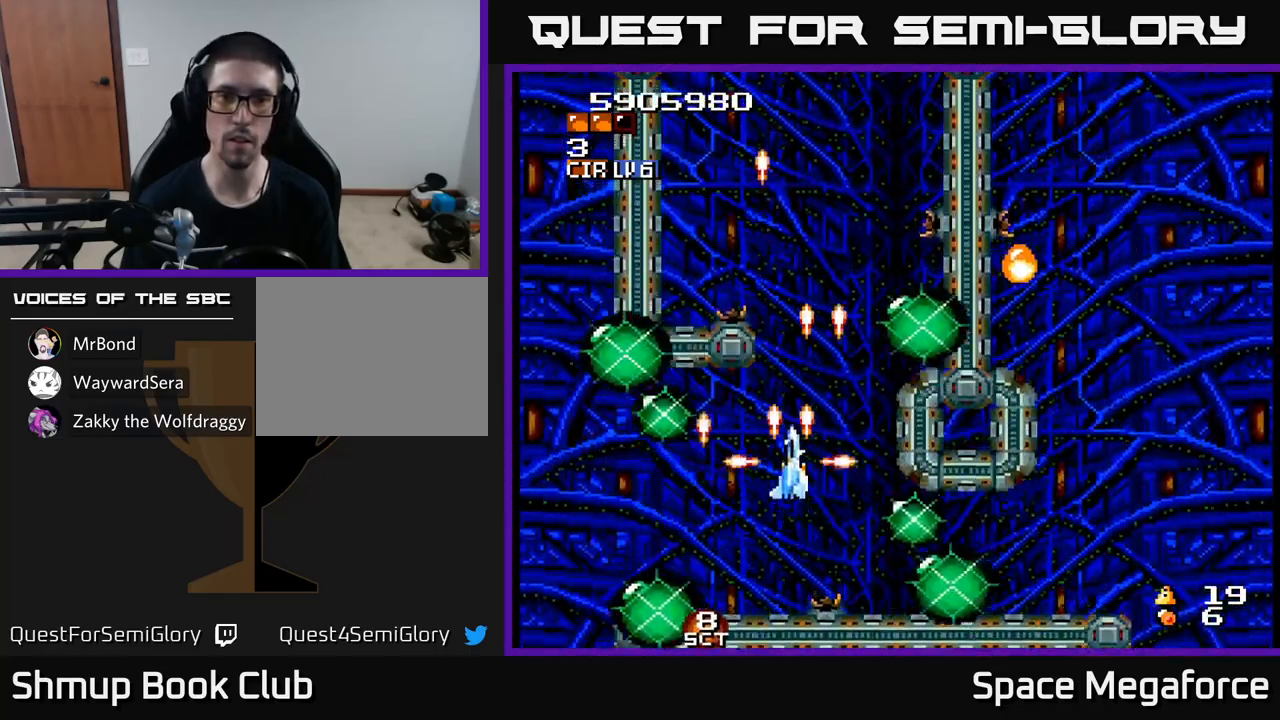
{"buttons": ["X"], "events": [[33, "DPAD_RIGHT", "down"], [367, "DPAD_UP", "up"], [433, "DPAD_RIGHT", "up"]]}
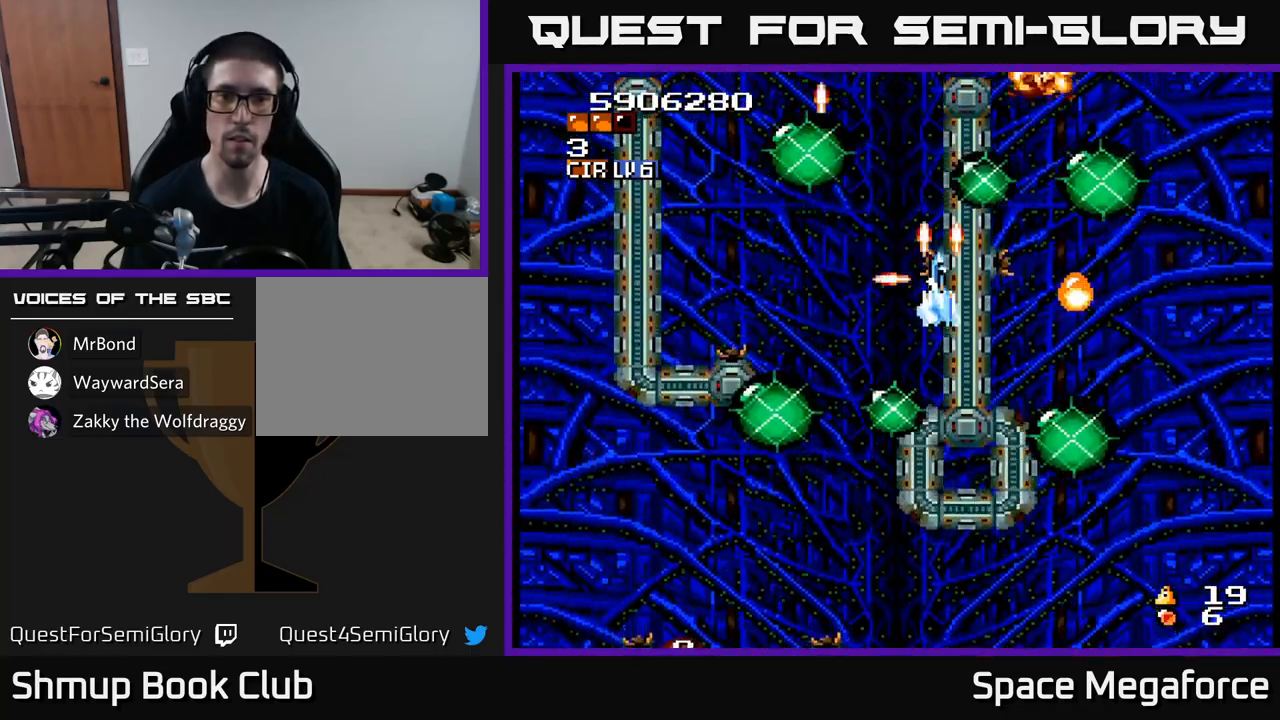
{"buttons": ["X", "DPAD_RIGHT"], "events": [[383, "DPAD_DOWN", "down"], [417, "DPAD_RIGHT", "down"], [450, "DPAD_DOWN", "up"]]}
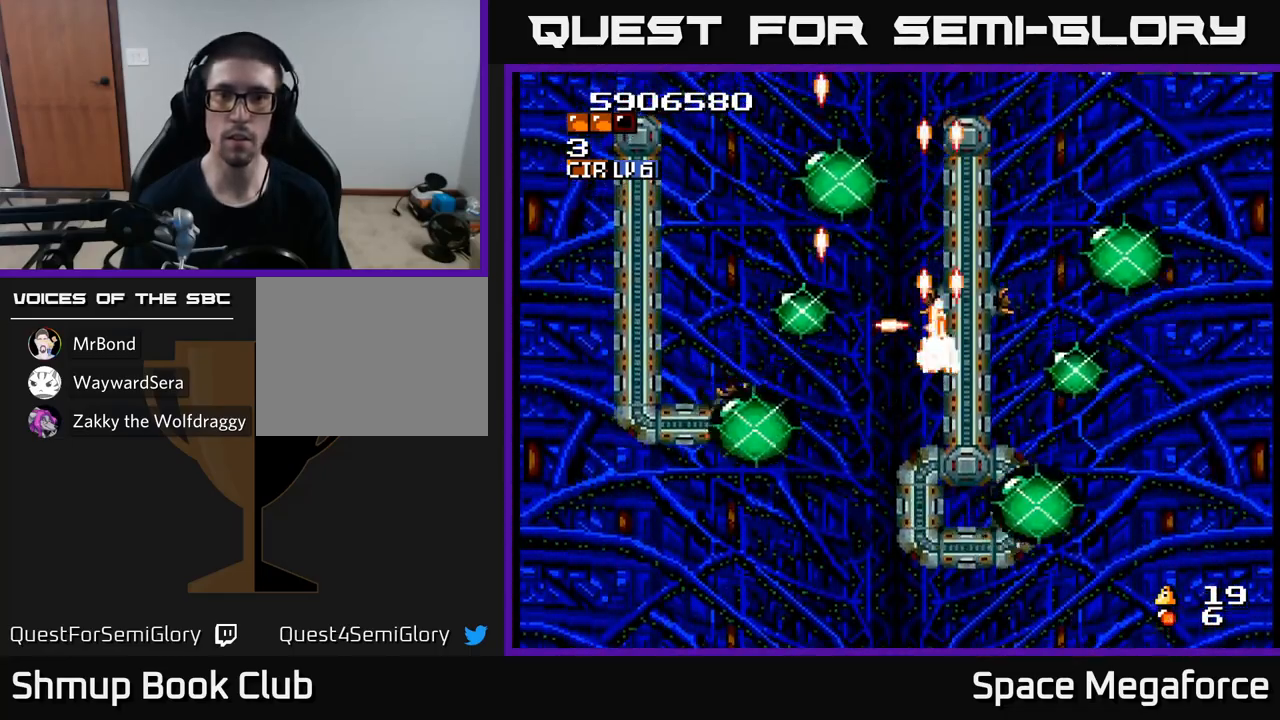
{"buttons": ["X", "DPAD_DOWN", "DPAD_LEFT"], "events": [[83, "DPAD_RIGHT", "up"], [133, "DPAD_LEFT", "down"], [133, "DPAD_UP", "down"], [217, "DPAD_UP", "up"], [500, "DPAD_DOWN", "down"]]}
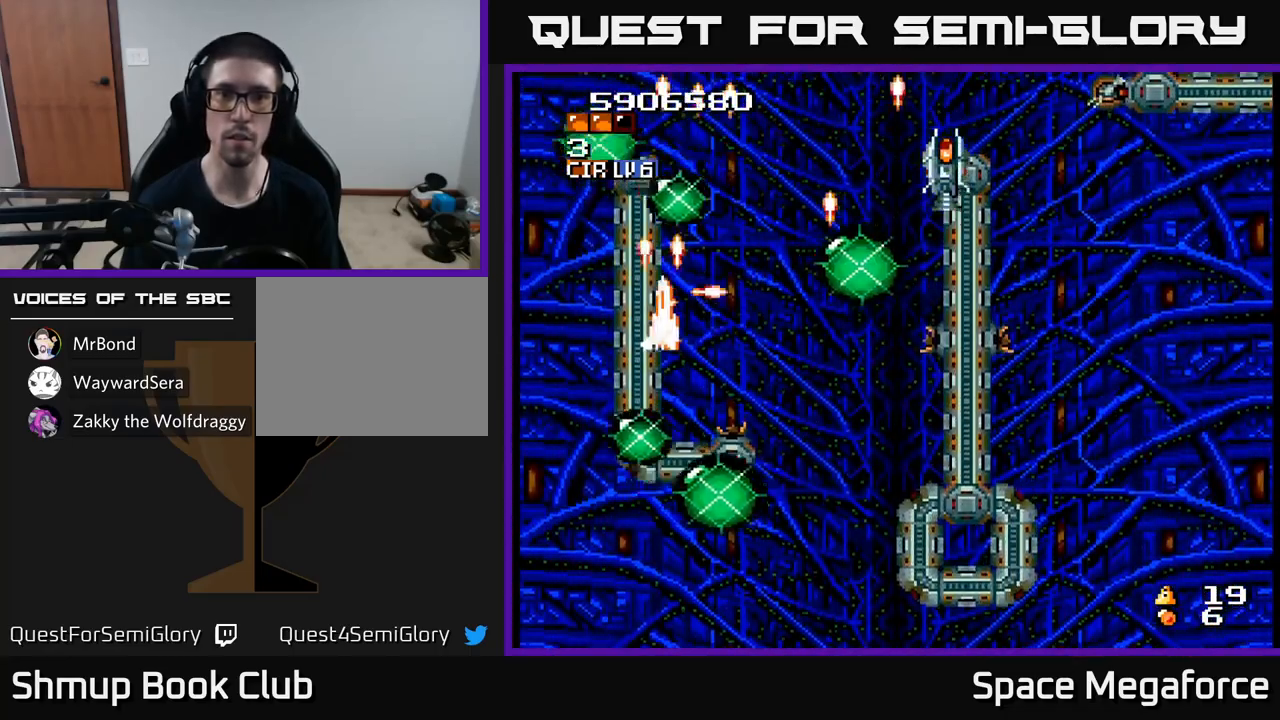
{"buttons": ["X", "DPAD_RIGHT"], "events": [[17, "DPAD_LEFT", "up"], [67, "DPAD_RIGHT", "down"], [83, "DPAD_DOWN", "up"], [283, "DPAD_RIGHT", "up"], [283, "DPAD_UP", "down"], [317, "DPAD_LEFT", "down"], [383, "DPAD_UP", "up"], [467, "DPAD_LEFT", "up"], [500, "DPAD_RIGHT", "down"]]}
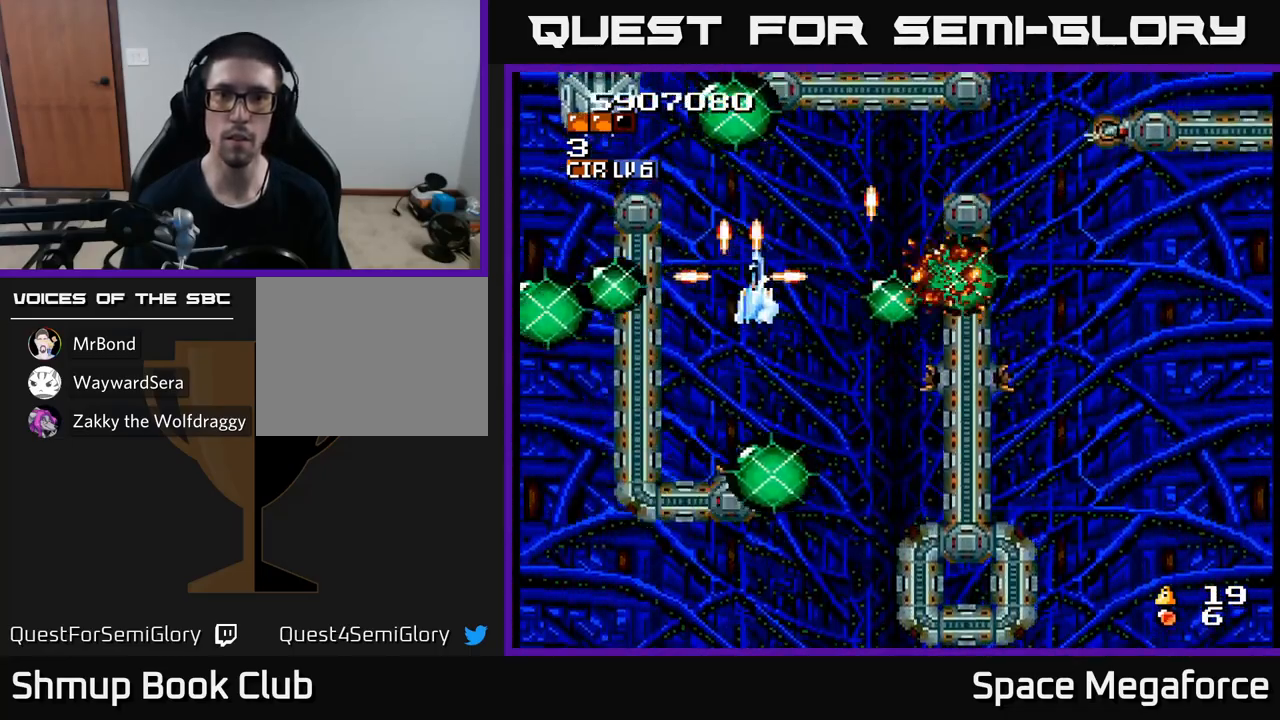
{"buttons": ["X", "DPAD_LEFT"], "events": [[133, "DPAD_RIGHT", "up"], [133, "DPAD_UP", "down"], [283, "DPAD_RIGHT", "down"], [300, "DPAD_UP", "up"], [400, "DPAD_RIGHT", "up"], [483, "DPAD_LEFT", "down"]]}
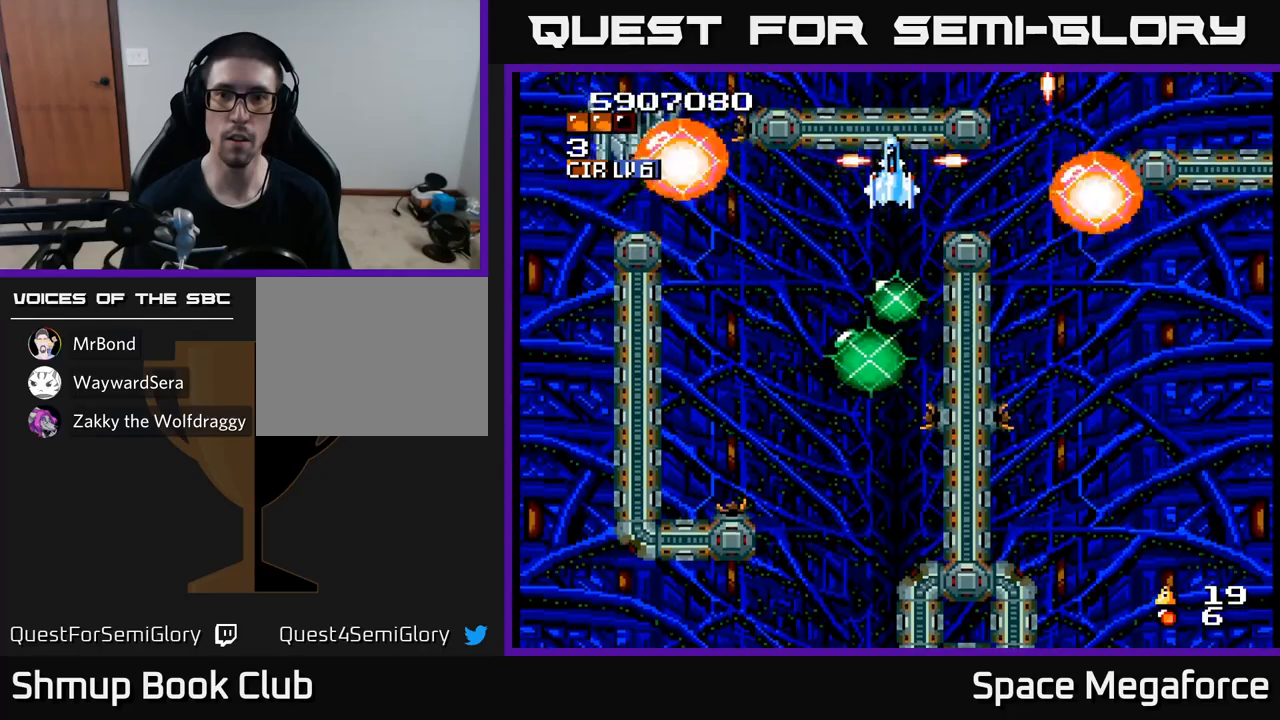
{"buttons": ["X", "DPAD_DOWN"], "events": [[100, "DPAD_DOWN", "down"], [133, "DPAD_LEFT", "up"], [250, "DPAD_LEFT", "down"], [433, "DPAD_LEFT", "up"]]}
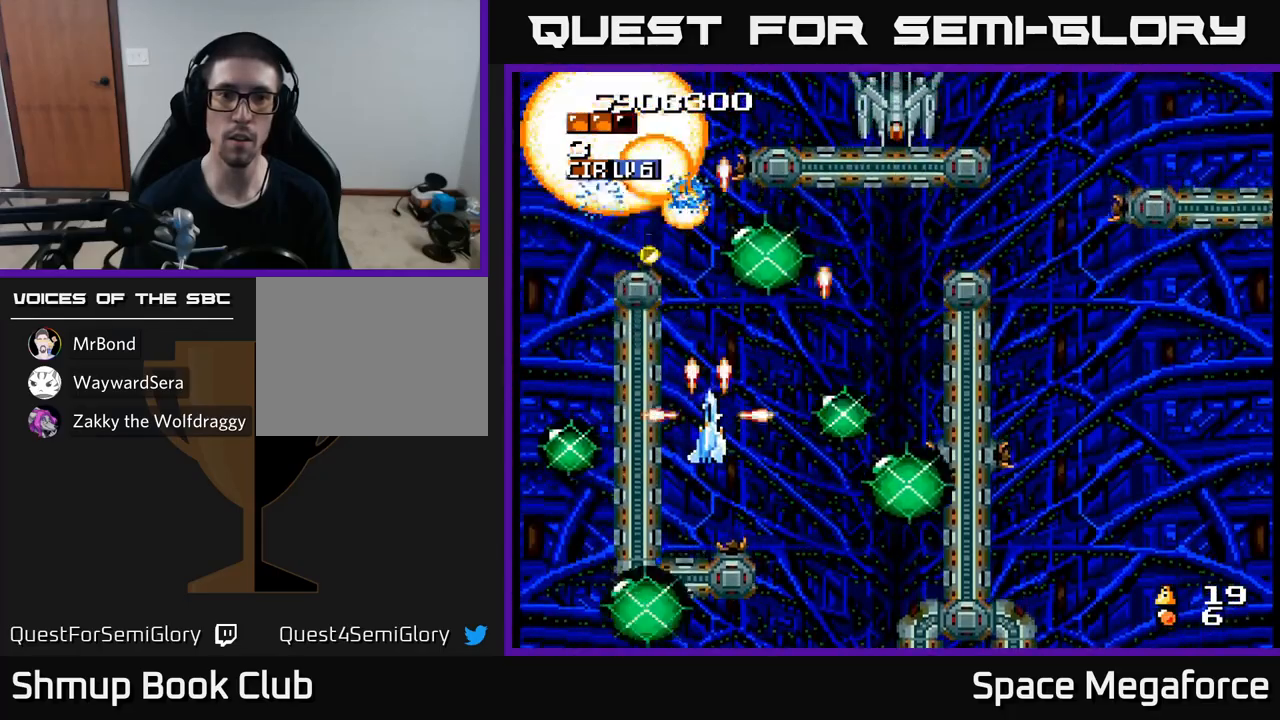
{"buttons": ["X"], "events": [[17, "DPAD_DOWN", "up"], [133, "DPAD_RIGHT", "down"], [200, "DPAD_UP", "down"], [417, "DPAD_RIGHT", "up"], [450, "DPAD_UP", "up"]]}
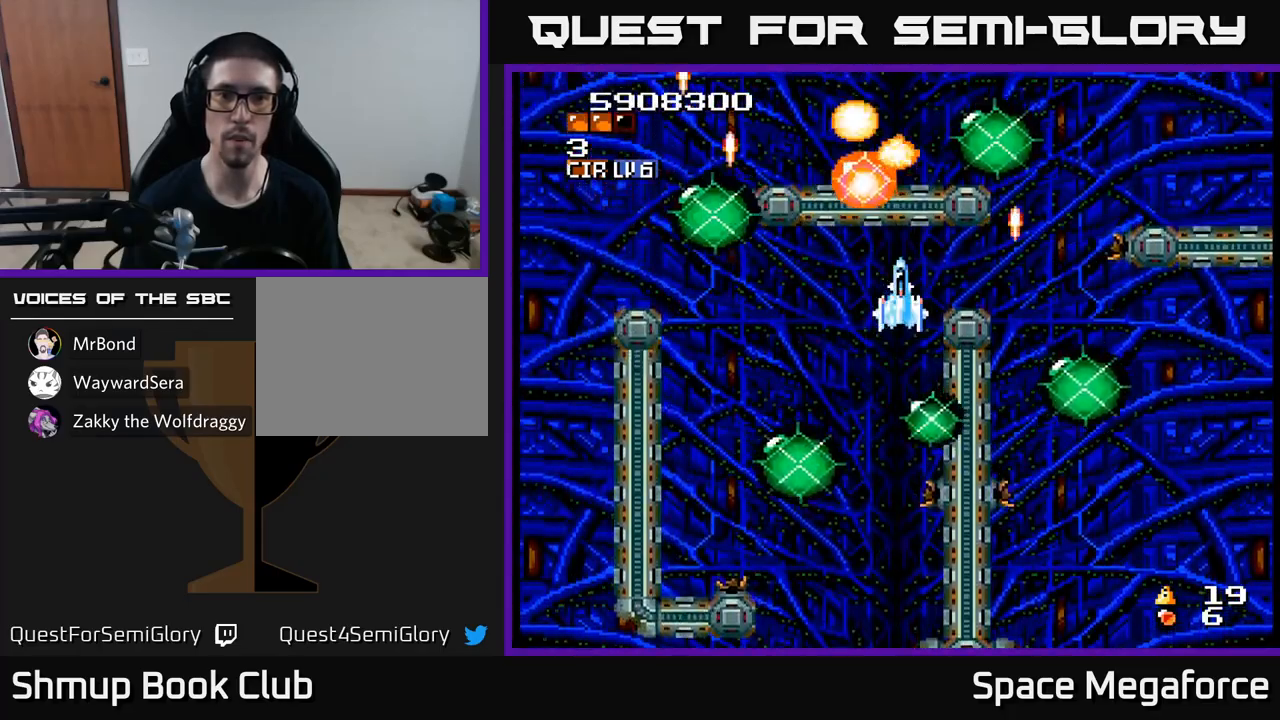
{"buttons": ["X", "DPAD_UP", "DPAD_RIGHT"], "events": [[100, "DPAD_DOWN", "down"], [167, "DPAD_DOWN", "up"], [383, "DPAD_RIGHT", "down"], [417, "DPAD_UP", "down"]]}
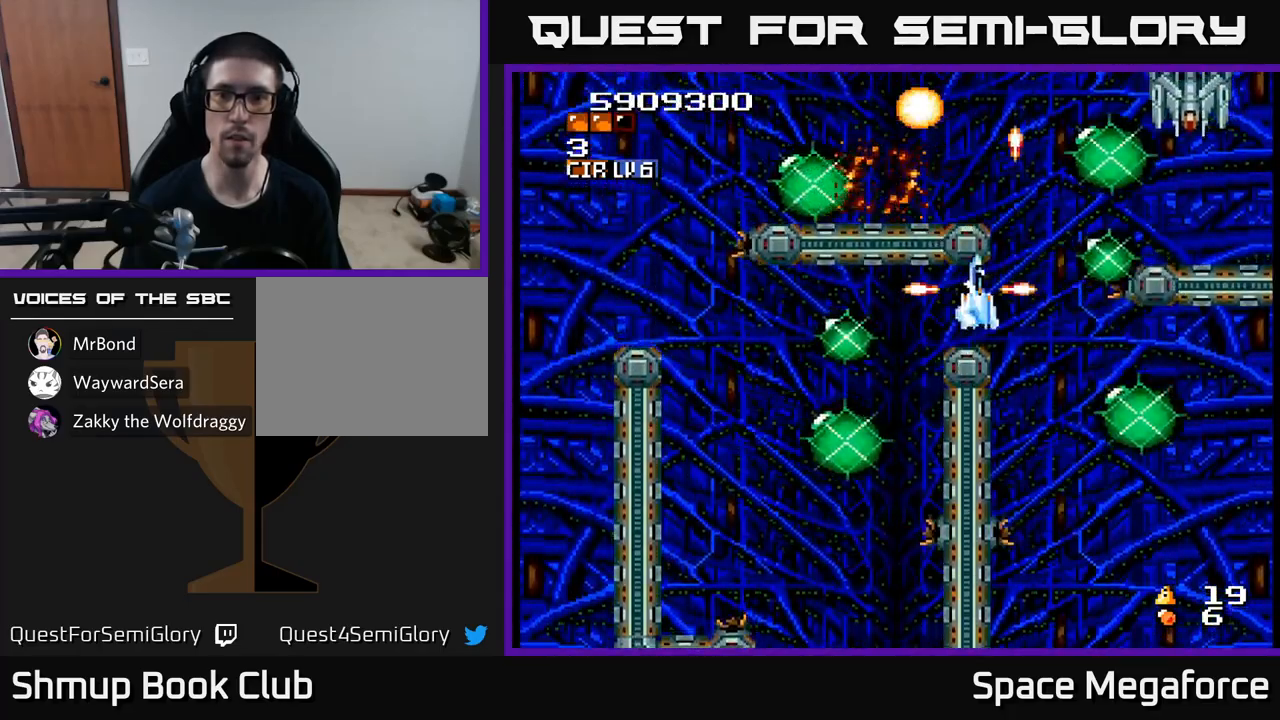
{"buttons": ["X"], "events": [[33, "DPAD_UP", "up"], [167, "DPAD_UP", "down"], [200, "DPAD_RIGHT", "up"], [250, "DPAD_UP", "up"], [383, "DPAD_DOWN", "down"], [483, "DPAD_DOWN", "up"]]}
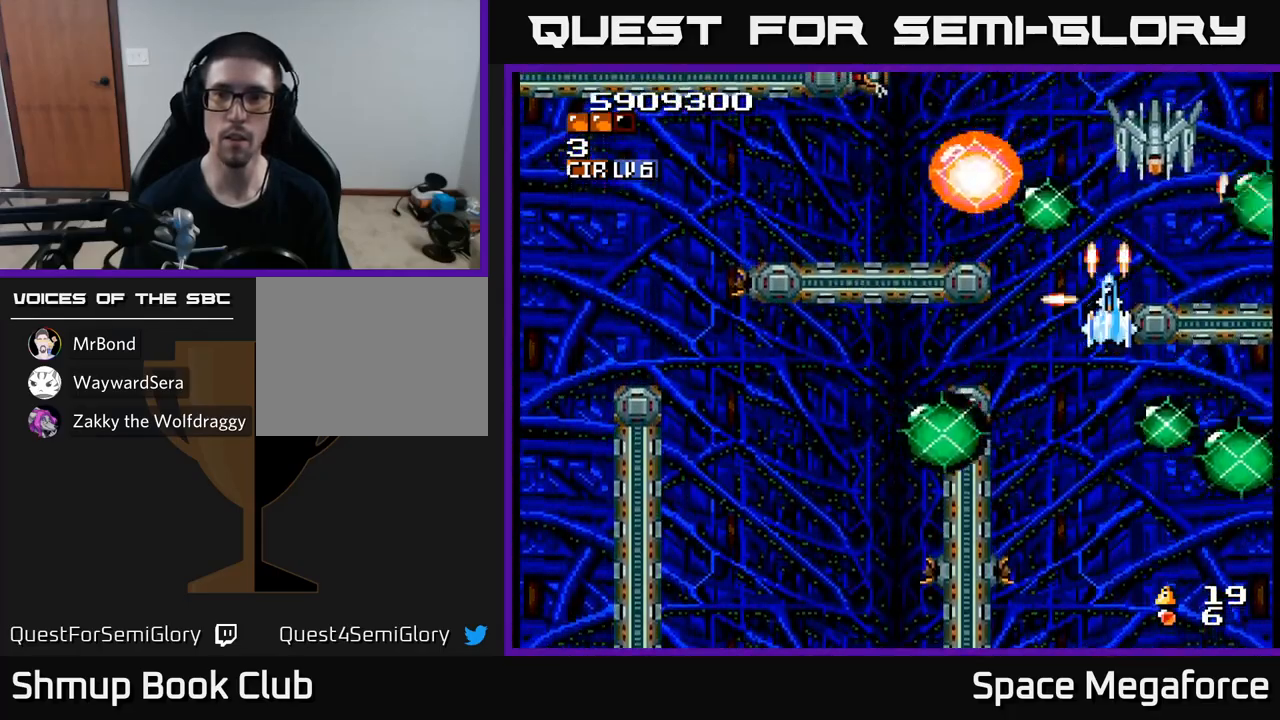
{"buttons": ["X", "DPAD_UP", "DPAD_LEFT"], "events": [[183, "DPAD_DOWN", "down"], [250, "DPAD_DOWN", "up"], [433, "DPAD_UP", "down"], [483, "DPAD_LEFT", "down"]]}
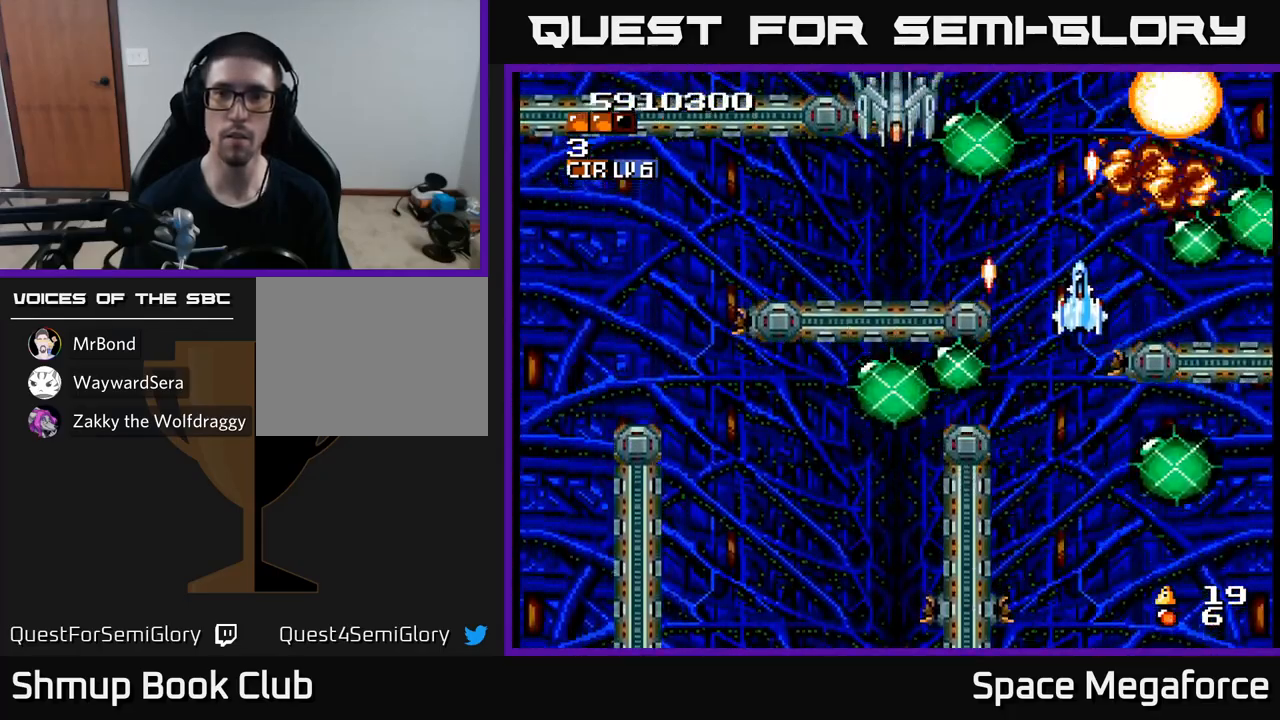
{"buttons": ["X", "DPAD_DOWN", "DPAD_RIGHT"], "events": [[133, "DPAD_UP", "up"], [233, "DPAD_DOWN", "down"], [283, "DPAD_DOWN", "up"], [433, "DPAD_LEFT", "up"], [450, "DPAD_DOWN", "down"], [500, "DPAD_RIGHT", "down"]]}
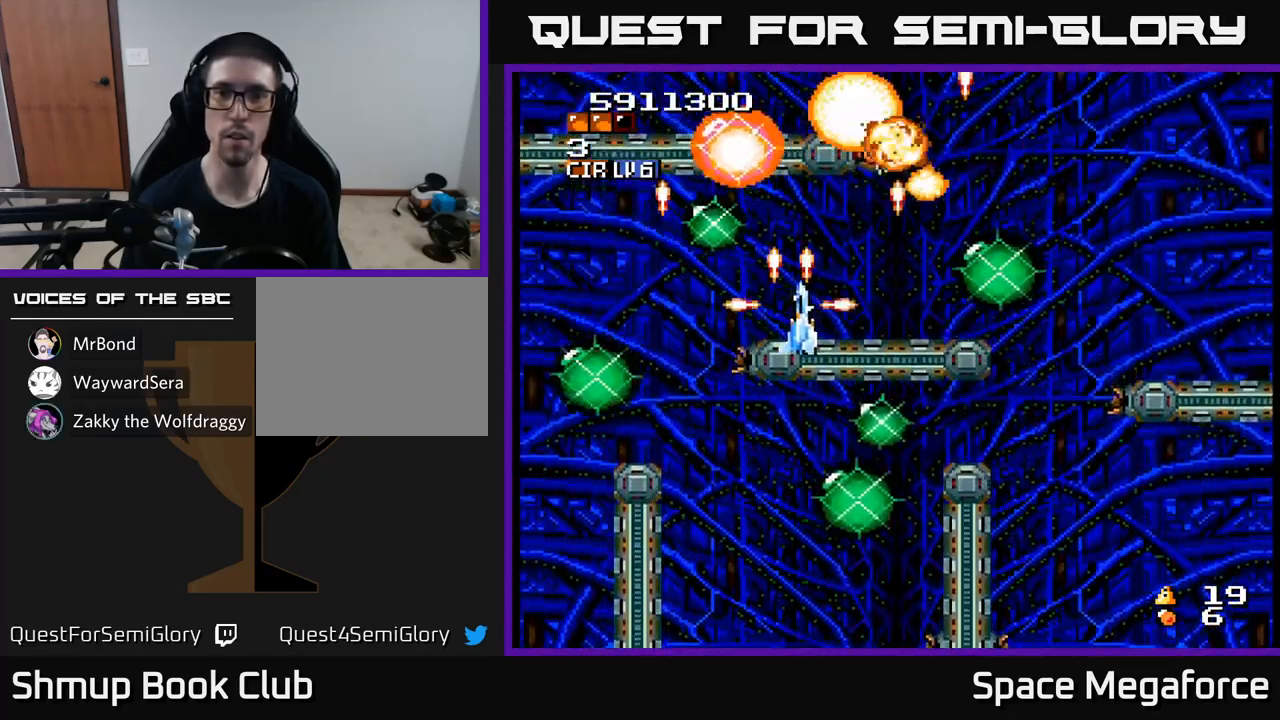
{"buttons": ["X", "DPAD_RIGHT"], "events": [[67, "DPAD_DOWN", "up"], [67, "DPAD_RIGHT", "up"], [100, "DPAD_LEFT", "down"], [217, "DPAD_LEFT", "up"], [317, "DPAD_RIGHT", "down"]]}
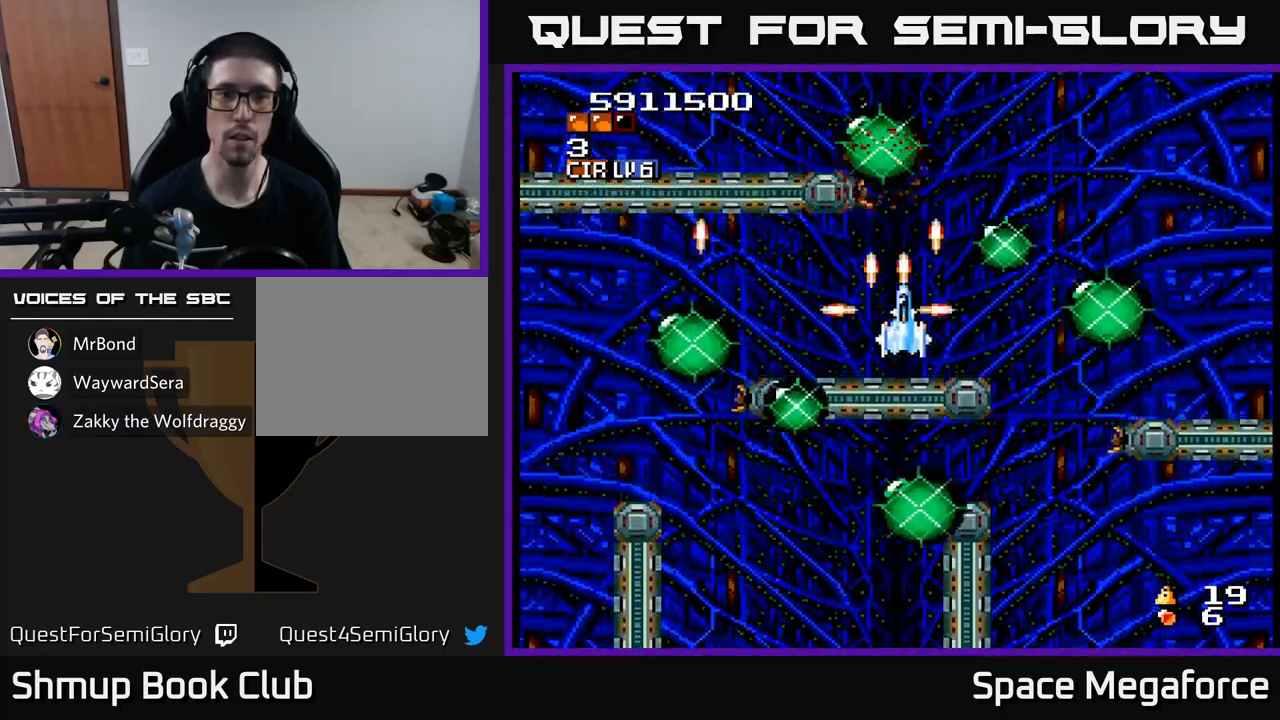
{"buttons": ["X", "DPAD_LEFT"], "events": [[117, "DPAD_DOWN", "down"], [233, "DPAD_DOWN", "up"], [317, "DPAD_RIGHT", "up"], [400, "DPAD_UP", "down"], [417, "DPAD_LEFT", "down"], [483, "DPAD_UP", "up"]]}
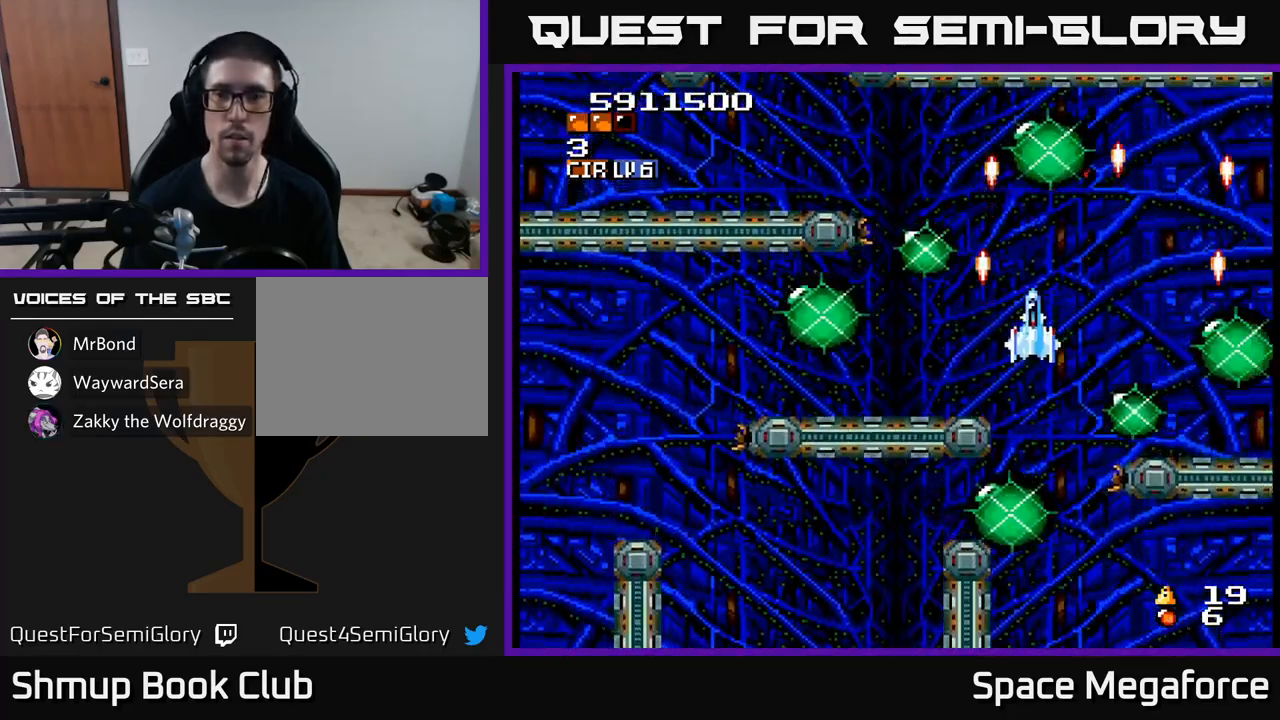
{"buttons": ["X", "DPAD_UP", "DPAD_LEFT"], "events": [[83, "DPAD_LEFT", "up"], [400, "DPAD_UP", "down"], [467, "DPAD_LEFT", "down"]]}
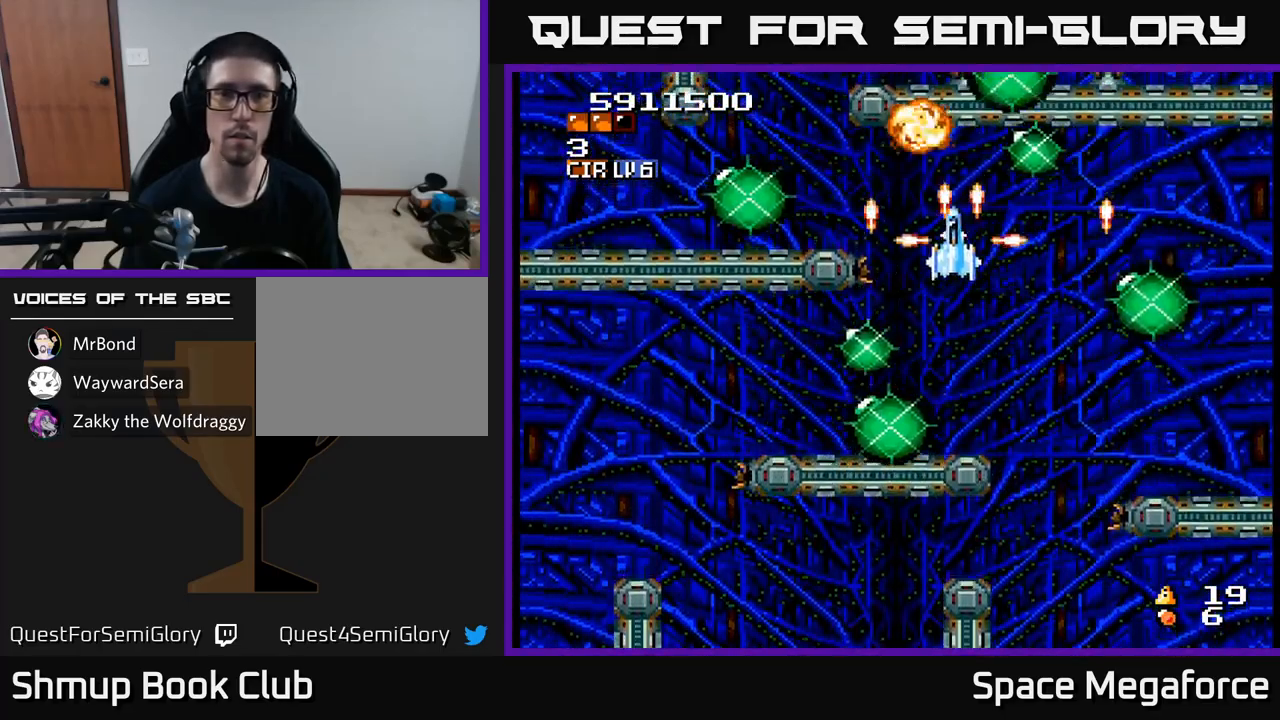
{"buttons": ["X", "DPAD_RIGHT"], "events": [[83, "DPAD_UP", "up"], [350, "DPAD_LEFT", "up"], [367, "DPAD_DOWN", "down"], [400, "DPAD_RIGHT", "down"], [500, "DPAD_DOWN", "up"]]}
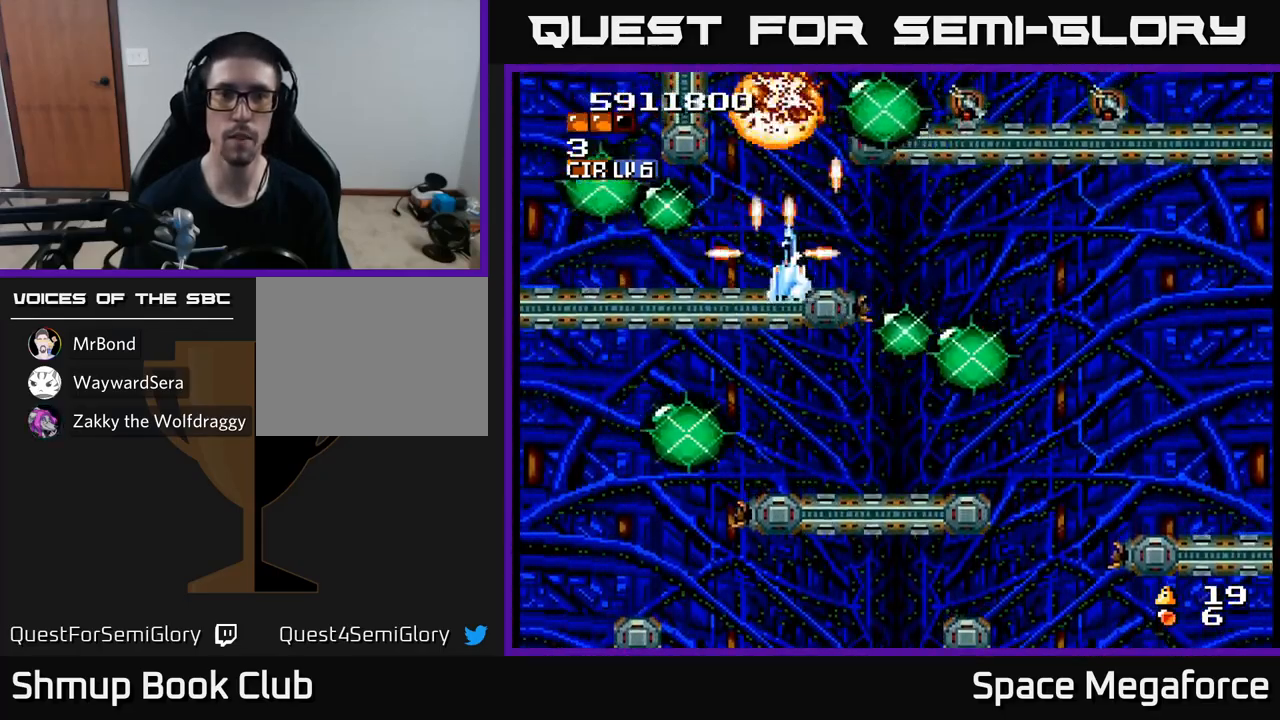
{"buttons": ["X", "DPAD_DOWN", "DPAD_LEFT"], "events": [[433, "DPAD_DOWN", "down"], [433, "DPAD_RIGHT", "up"], [467, "DPAD_LEFT", "down"]]}
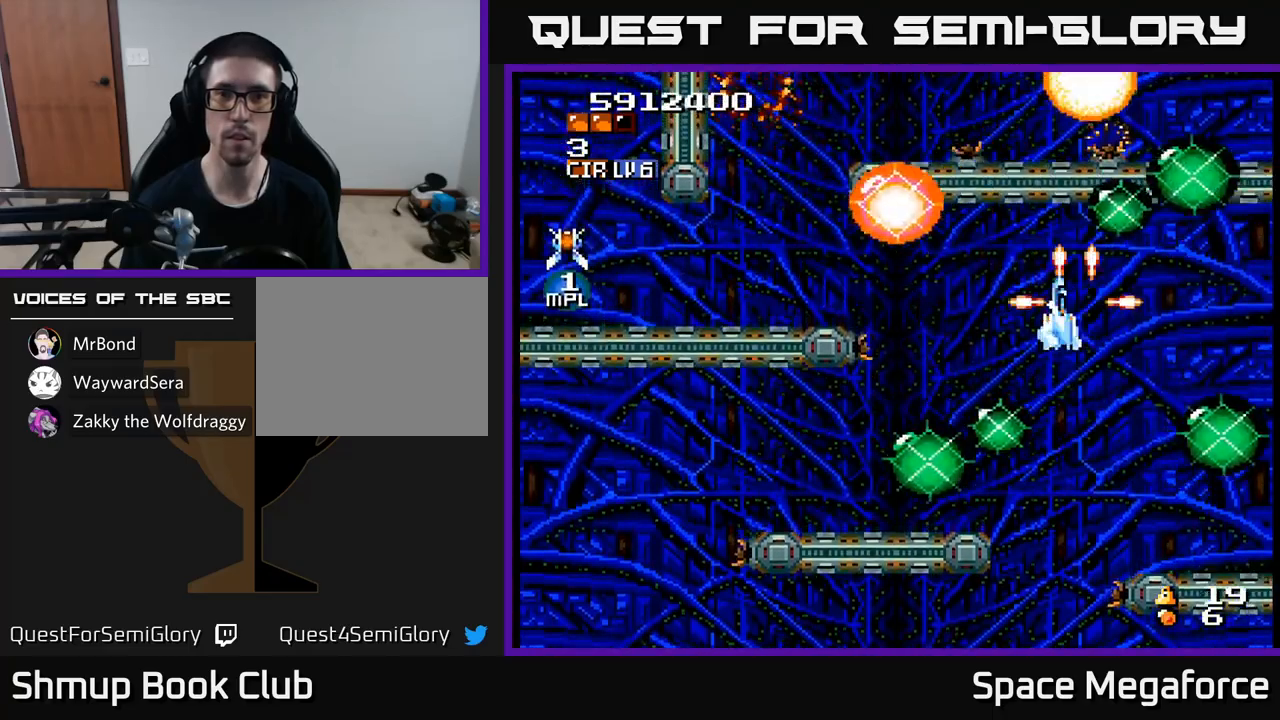
{"buttons": ["X", "DPAD_DOWN", "DPAD_RIGHT"], "events": [[17, "DPAD_DOWN", "up"], [433, "DPAD_DOWN", "down"], [450, "DPAD_LEFT", "up"], [483, "DPAD_RIGHT", "down"]]}
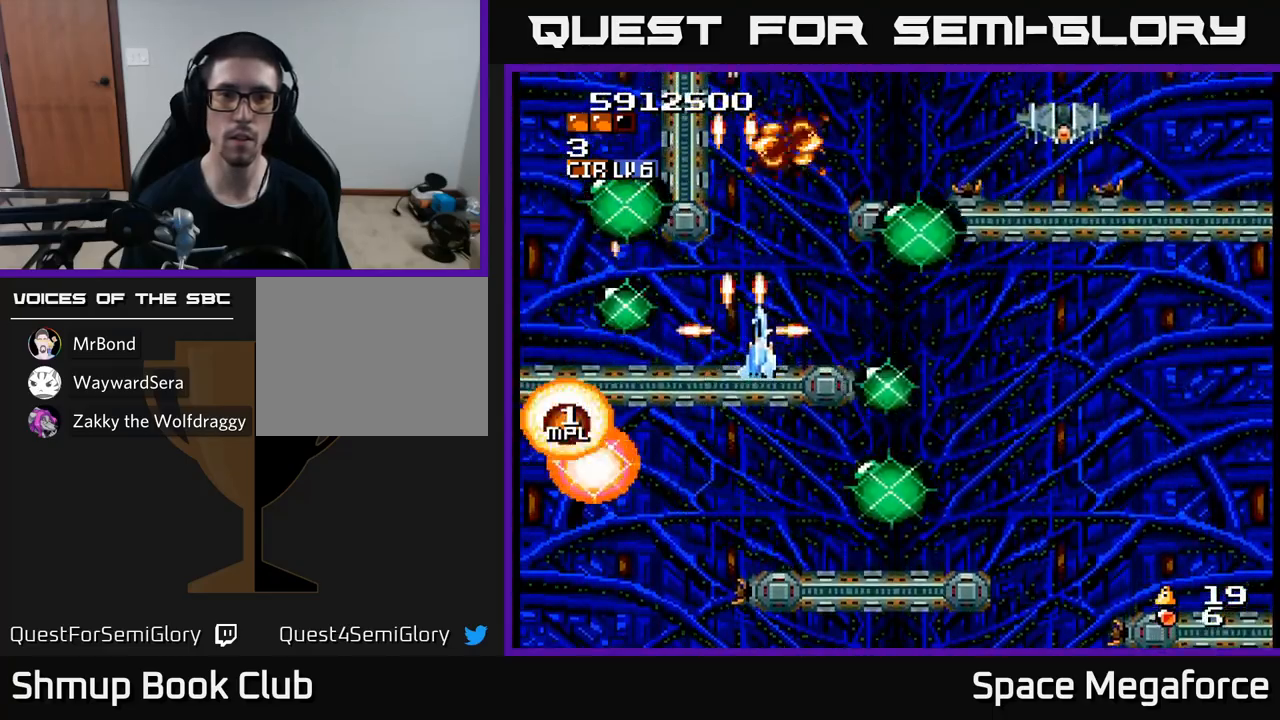
{"buttons": ["X", "DPAD_LEFT"], "events": [[17, "DPAD_DOWN", "up"], [350, "DPAD_RIGHT", "up"], [450, "DPAD_LEFT", "down"]]}
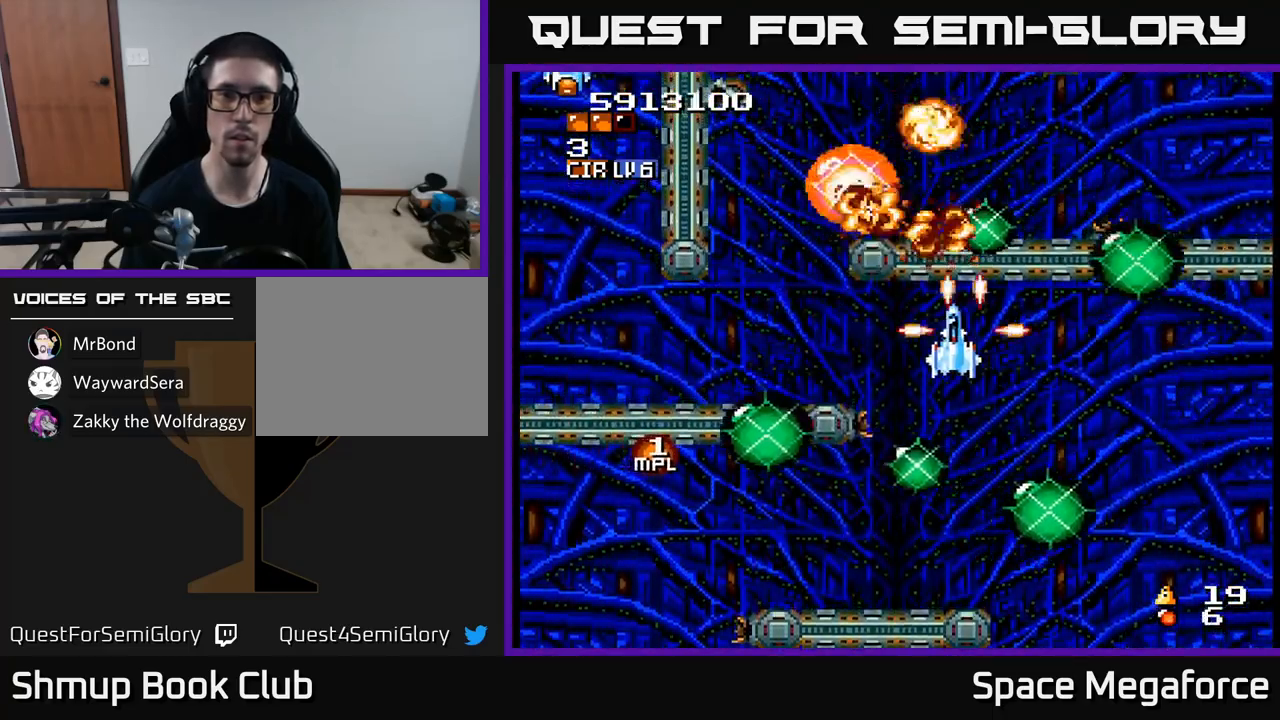
{"buttons": ["X", "DPAD_LEFT"], "events": [[183, "DPAD_LEFT", "up"], [250, "DPAD_RIGHT", "down"], [350, "DPAD_RIGHT", "up"], [417, "DPAD_LEFT", "down"]]}
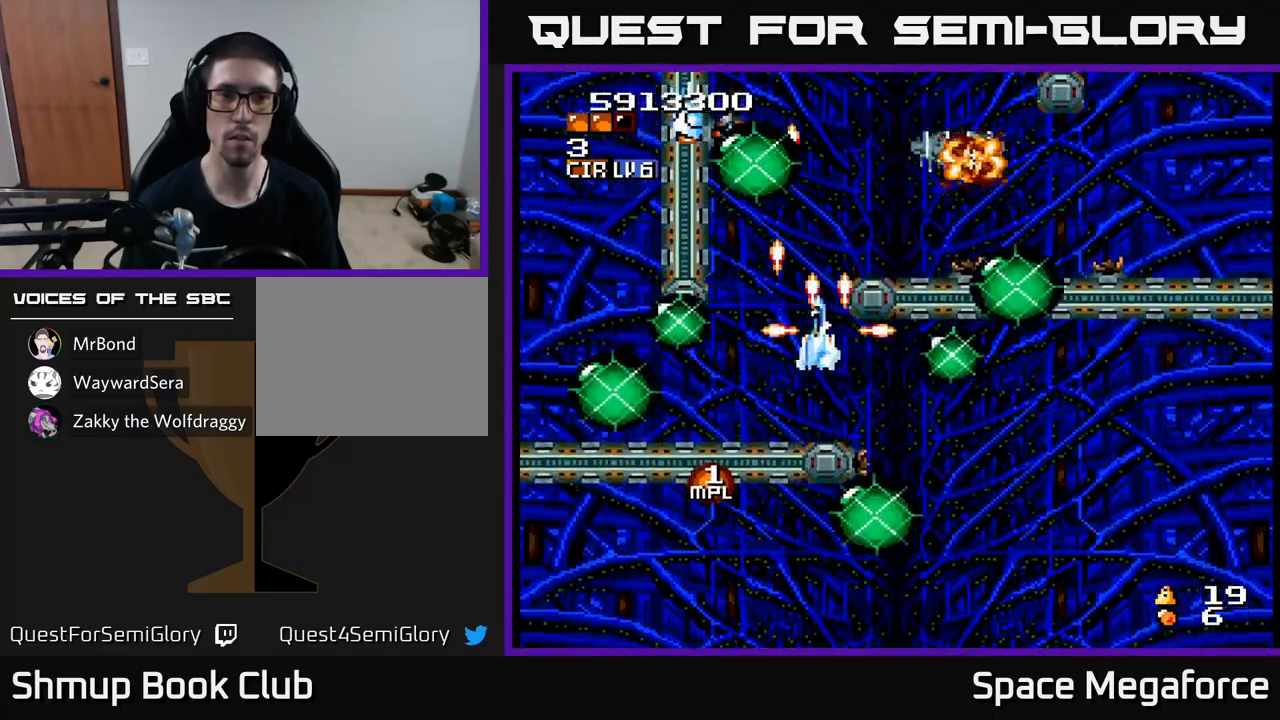
{"buttons": ["X", "DPAD_RIGHT"], "events": [[17, "DPAD_UP", "down"], [67, "DPAD_LEFT", "up"], [100, "DPAD_UP", "up"], [450, "DPAD_RIGHT", "down"]]}
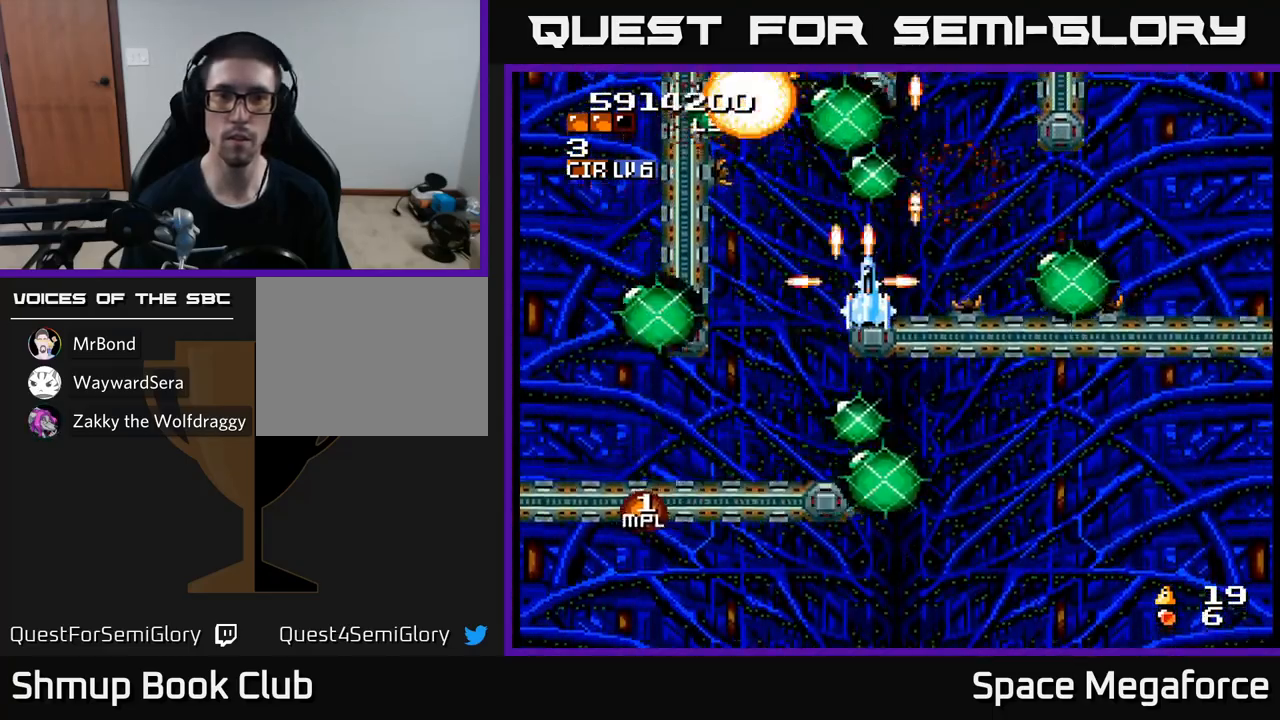
{"buttons": ["X", "DPAD_LEFT"], "events": [[50, "DPAD_RIGHT", "up"], [67, "DPAD_UP", "down"], [133, "DPAD_UP", "up"], [167, "DPAD_RIGHT", "down"], [317, "DPAD_RIGHT", "up"], [417, "DPAD_LEFT", "down"]]}